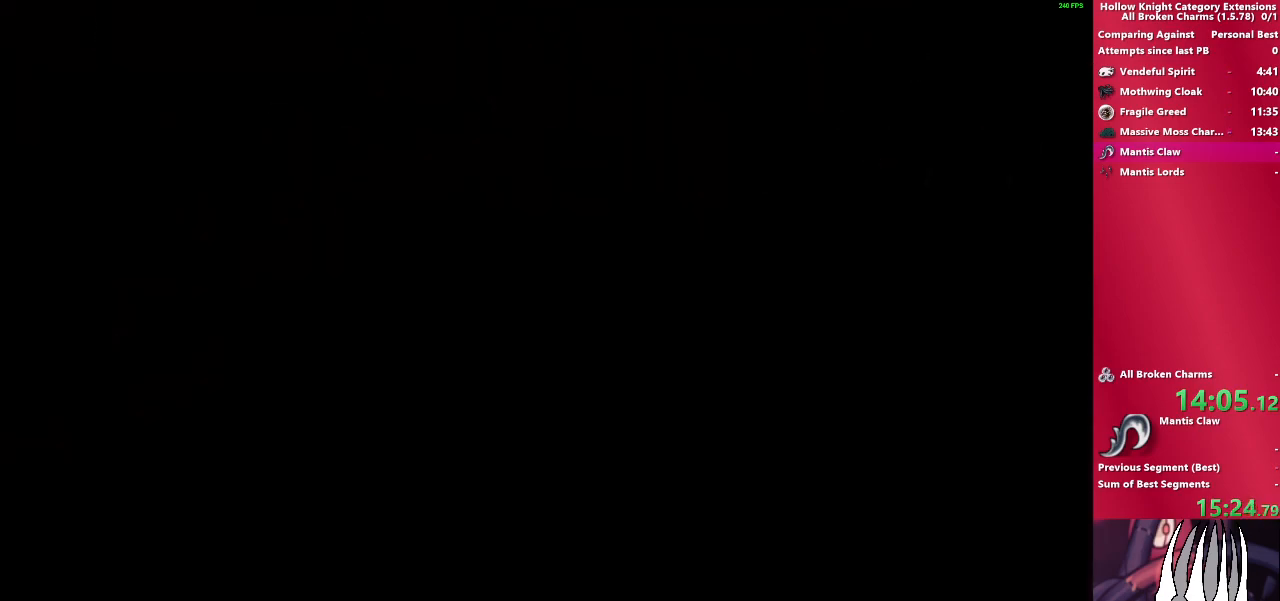
Gameplay with a controller (PlayStation layout); each line is a JSON object with the inputs held at the frame after it. "events" lists button and stick changes between this image and that frame as [ms after this image, input, new state], when the widget could be followed in between. Not read: L3 R3.
{"buttons": [], "left_stick": "center", "right_stick": "center", "events": []}
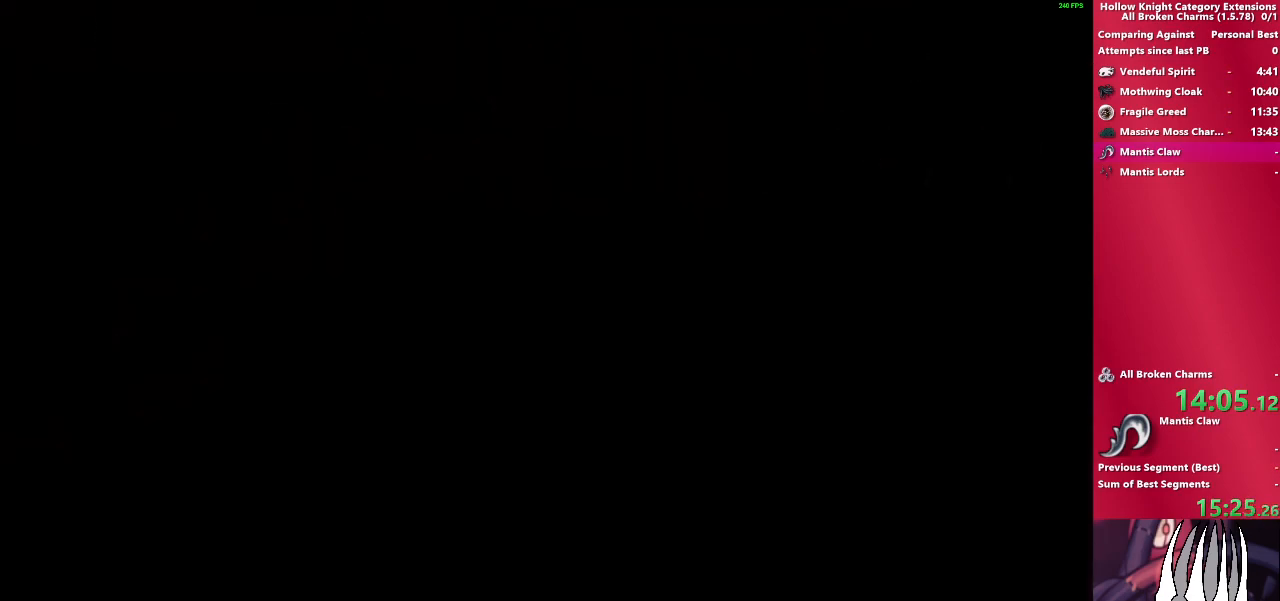
{"buttons": [], "left_stick": "center", "right_stick": "center", "events": []}
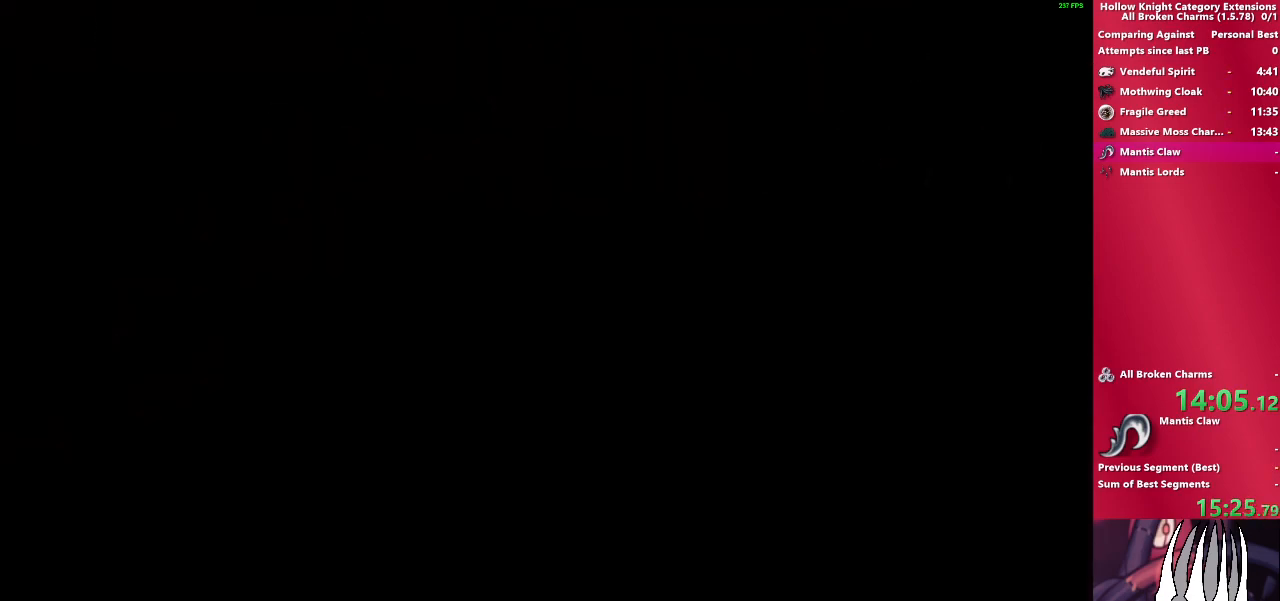
{"buttons": [], "left_stick": "center", "right_stick": "center", "events": []}
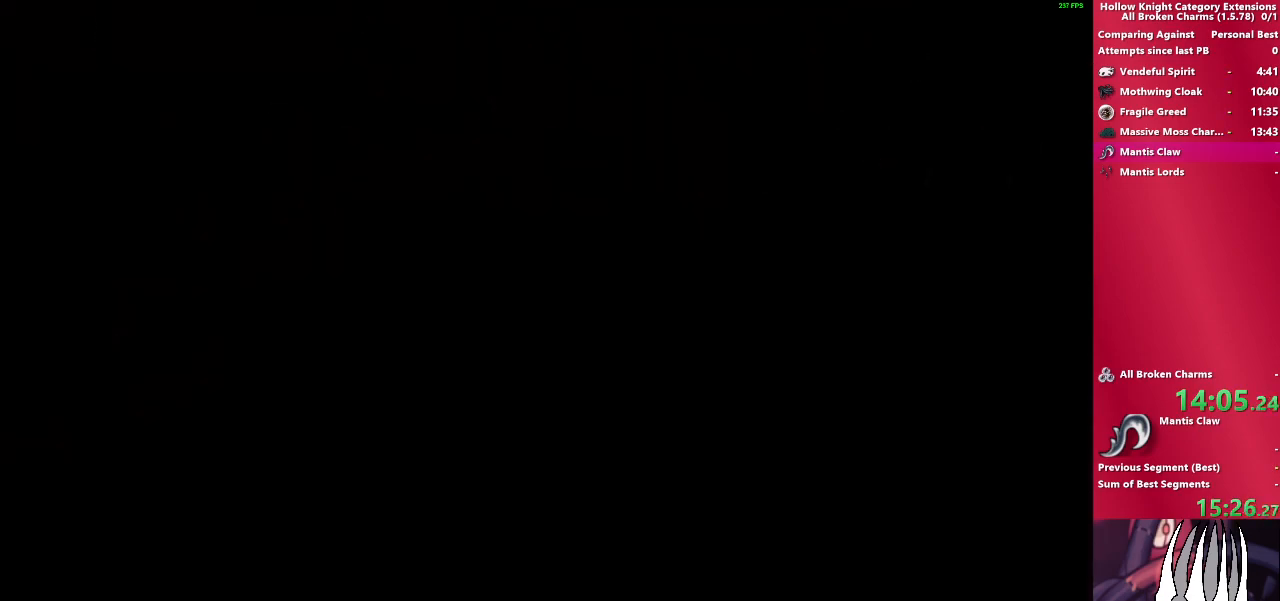
{"buttons": [], "left_stick": "center", "right_stick": "center", "events": []}
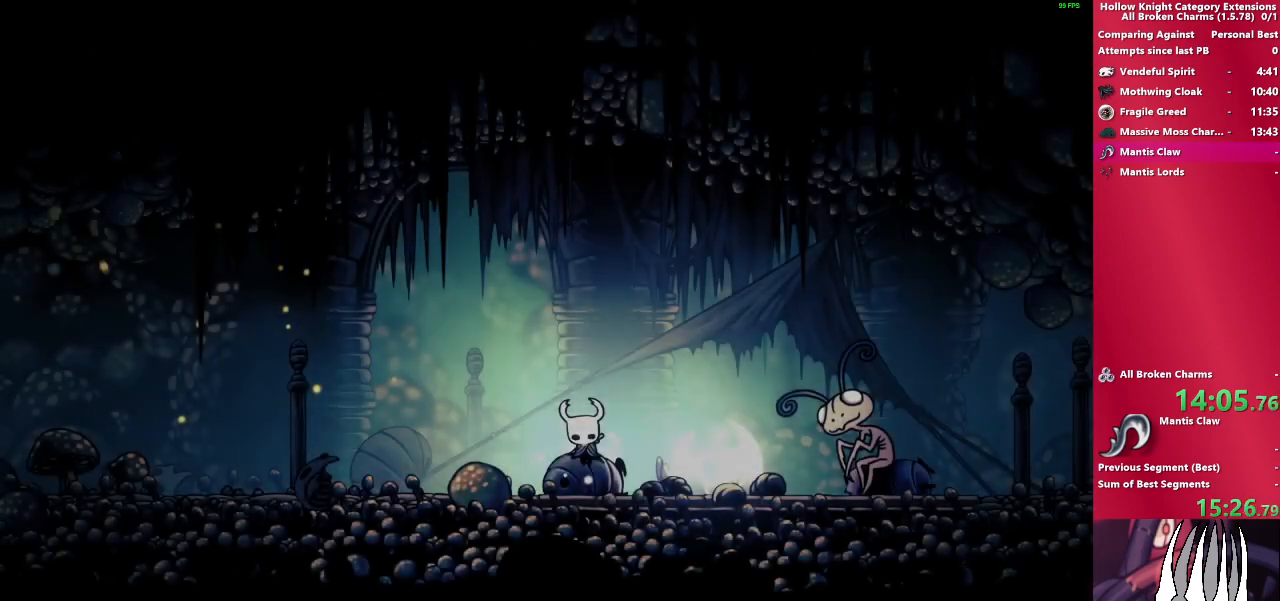
{"buttons": [], "left_stick": "right", "right_stick": "center", "events": [[150, "CROSS", "down"], [300, "CROSS", "up"], [367, "left_stick", "right"]]}
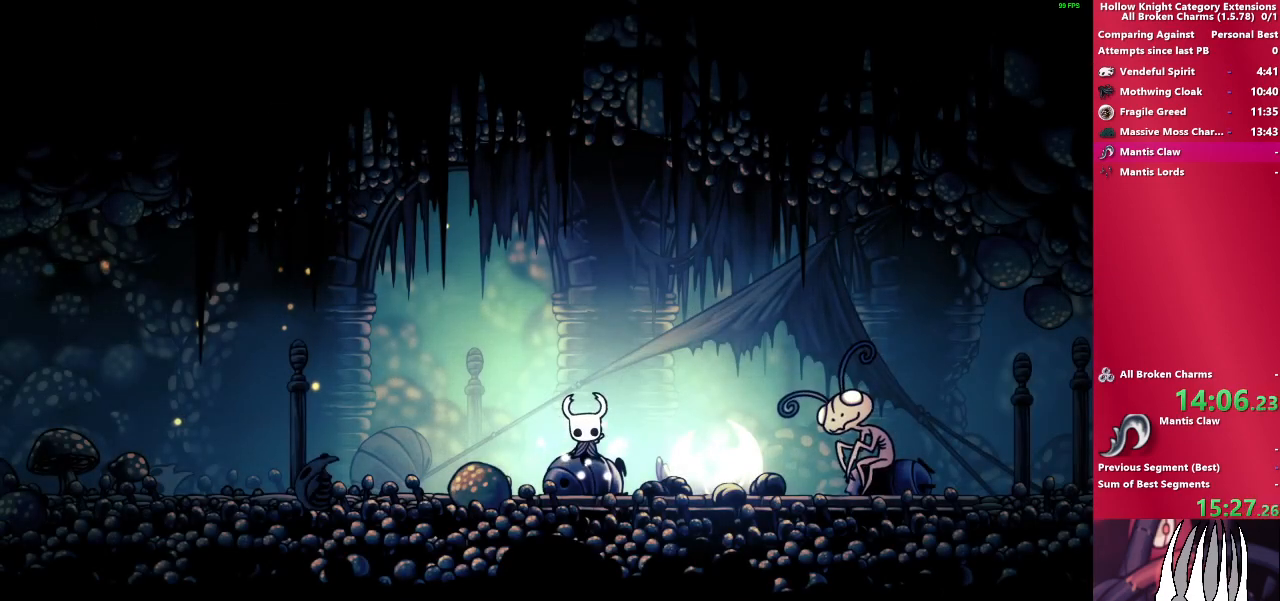
{"buttons": [], "left_stick": "up-right", "right_stick": "center", "events": [[50, "left_stick", "up"], [133, "left_stick", "left"], [200, "CROSS", "down"], [267, "left_stick", "down"], [317, "left_stick", "down-right"], [350, "CROSS", "up"], [467, "left_stick", "up-right"]]}
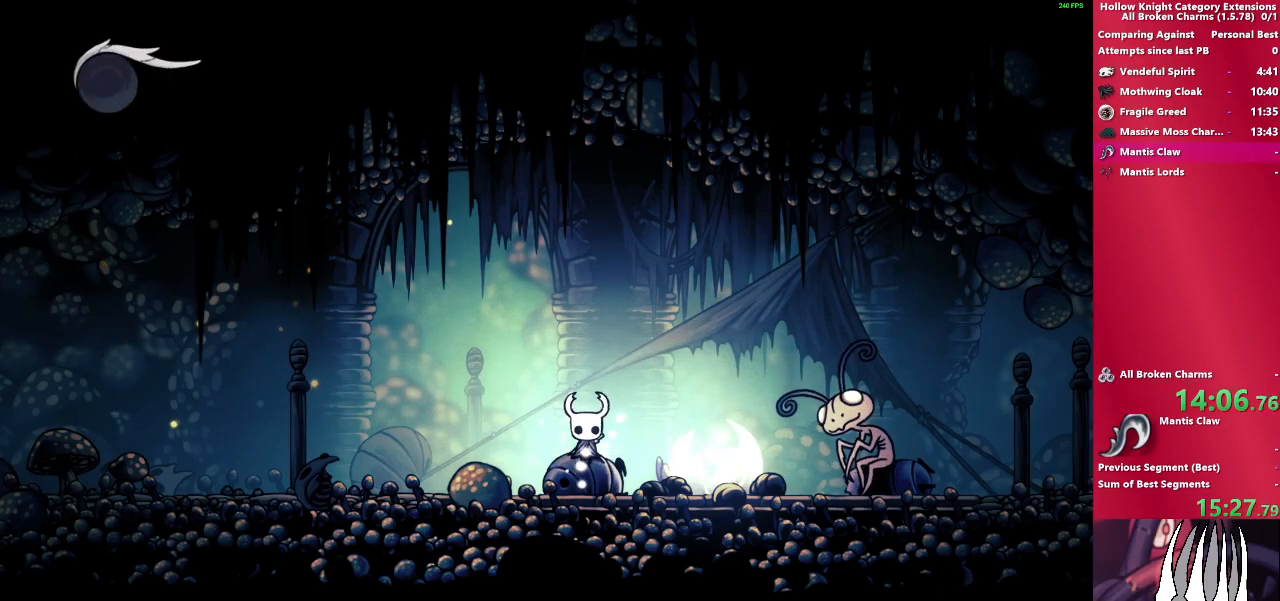
{"buttons": [], "left_stick": "right", "right_stick": "center", "events": [[50, "CROSS", "down"], [83, "left_stick", "up-left"], [167, "CROSS", "up"], [200, "left_stick", "down-left"], [350, "CROSS", "down"], [367, "left_stick", "down-right"], [467, "left_stick", "right"], [483, "CROSS", "up"]]}
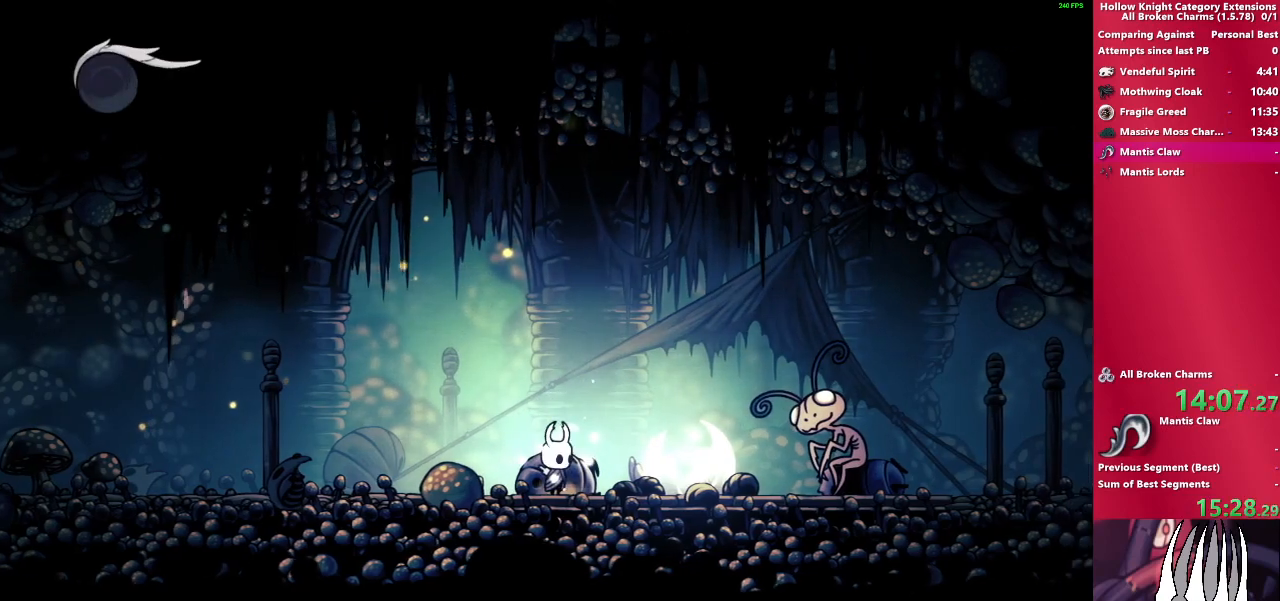
{"buttons": [], "left_stick": "right", "right_stick": "center", "events": [[67, "left_stick", "up-right"], [267, "left_stick", "right"]]}
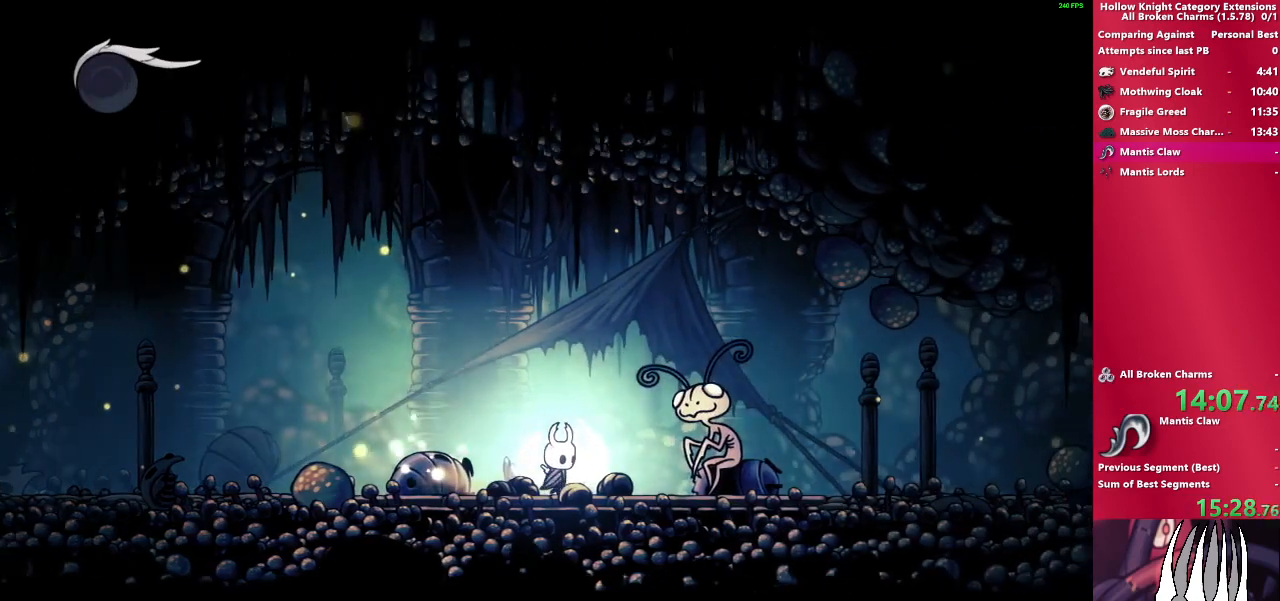
{"buttons": [], "left_stick": "up", "right_stick": "center", "events": [[317, "left_stick", "up"]]}
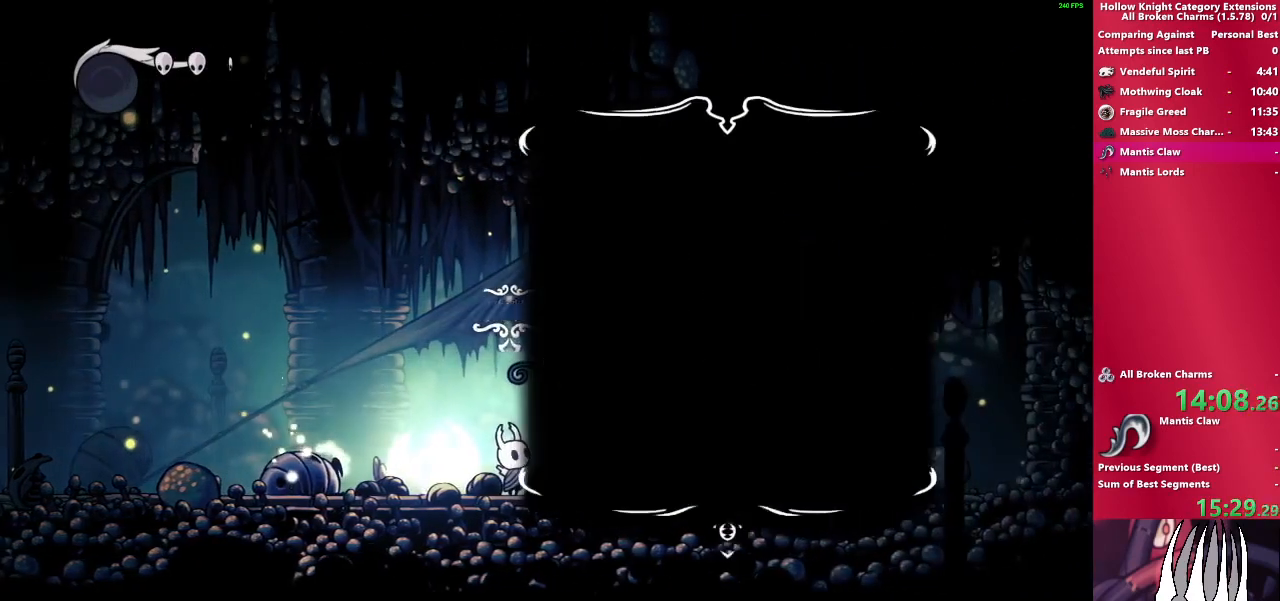
{"buttons": ["DPAD_DOWN"], "left_stick": "center", "right_stick": "center", "events": [[17, "left_stick", "center"], [467, "DPAD_DOWN", "down"]]}
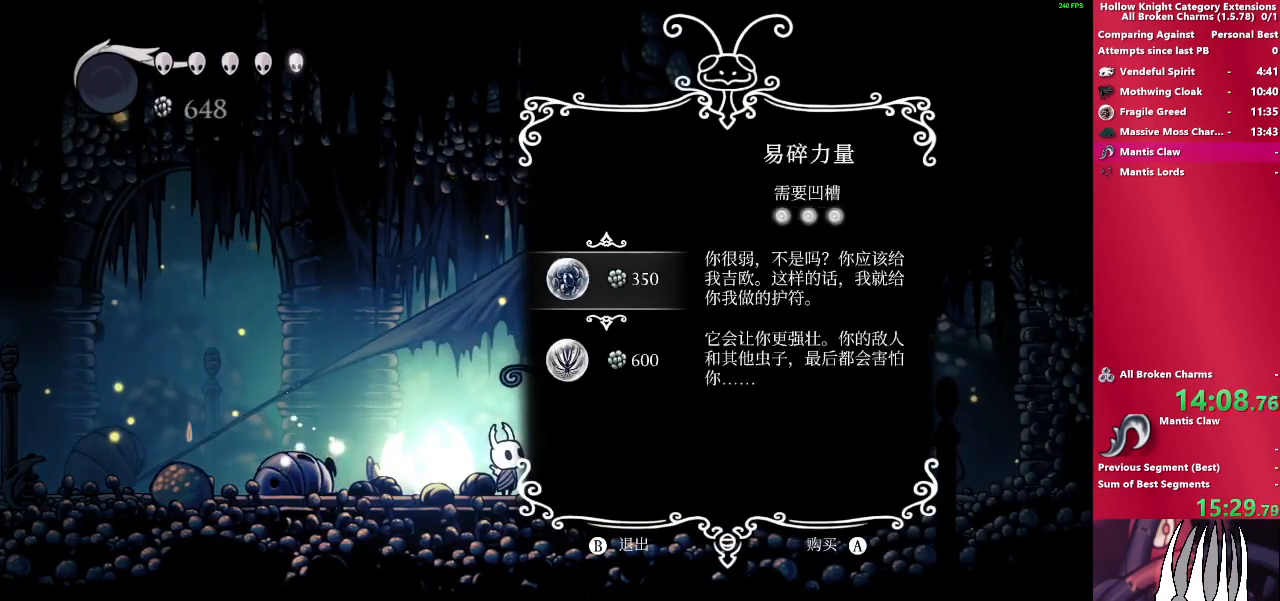
{"buttons": [], "left_stick": "center", "right_stick": "center", "events": [[83, "DPAD_DOWN", "up"], [183, "CROSS", "down"], [350, "CROSS", "up"]]}
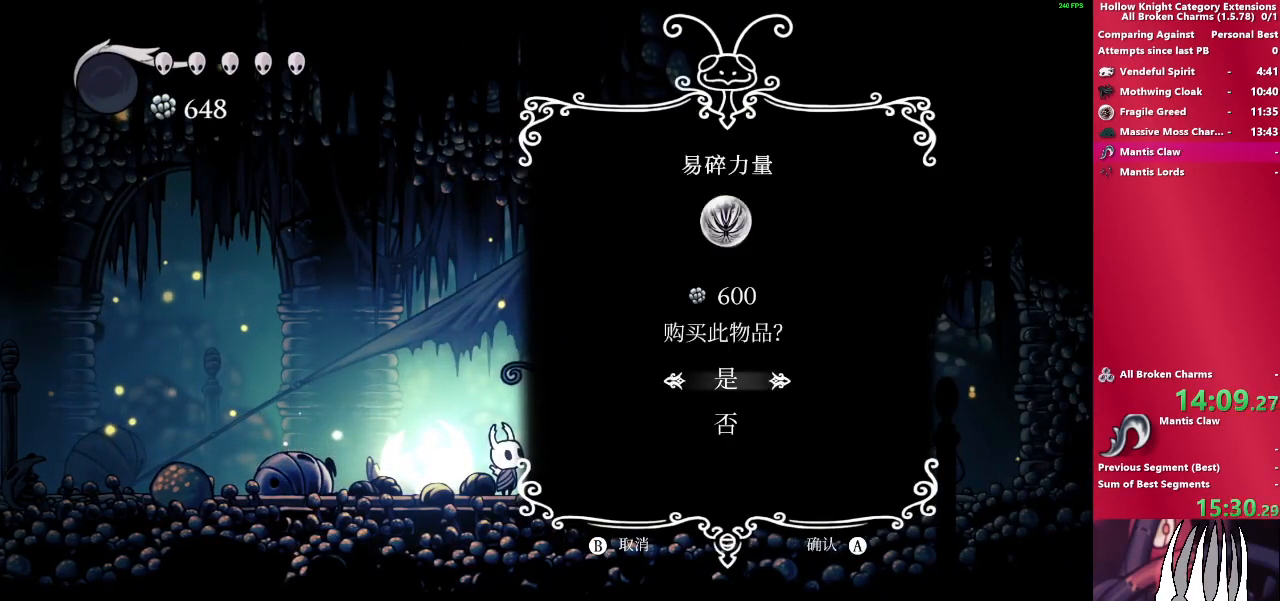
{"buttons": [], "left_stick": "center", "right_stick": "center", "events": [[117, "CROSS", "down"], [333, "CROSS", "up"]]}
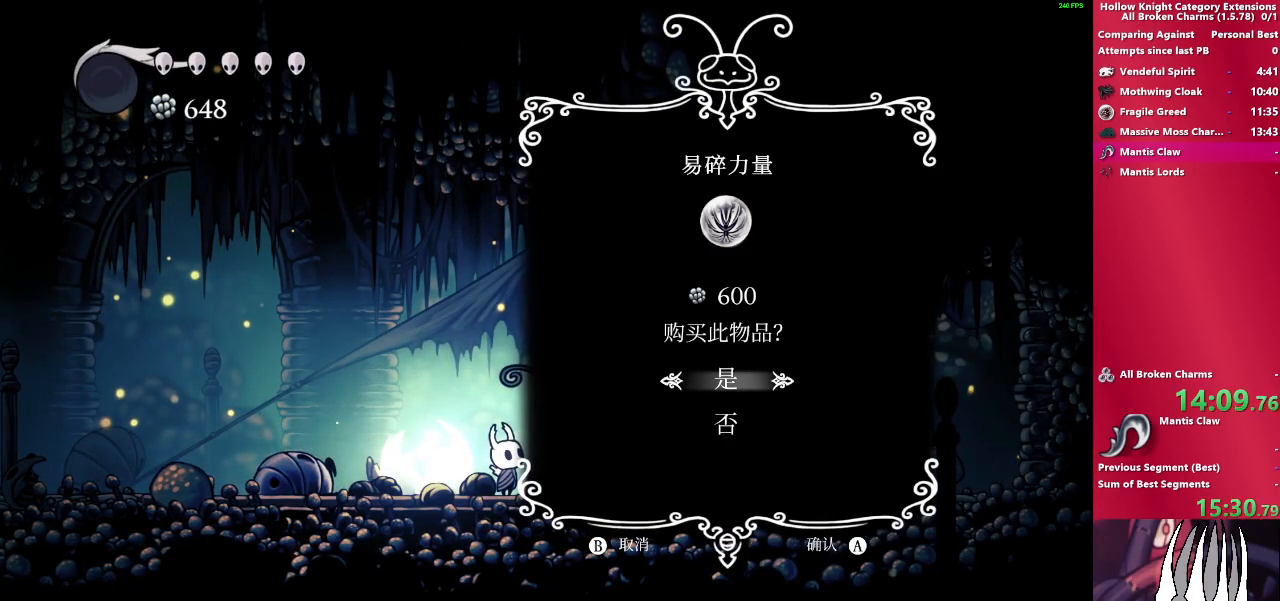
{"buttons": [], "left_stick": "center", "right_stick": "center", "events": [[17, "CROSS", "down"], [183, "CROSS", "up"]]}
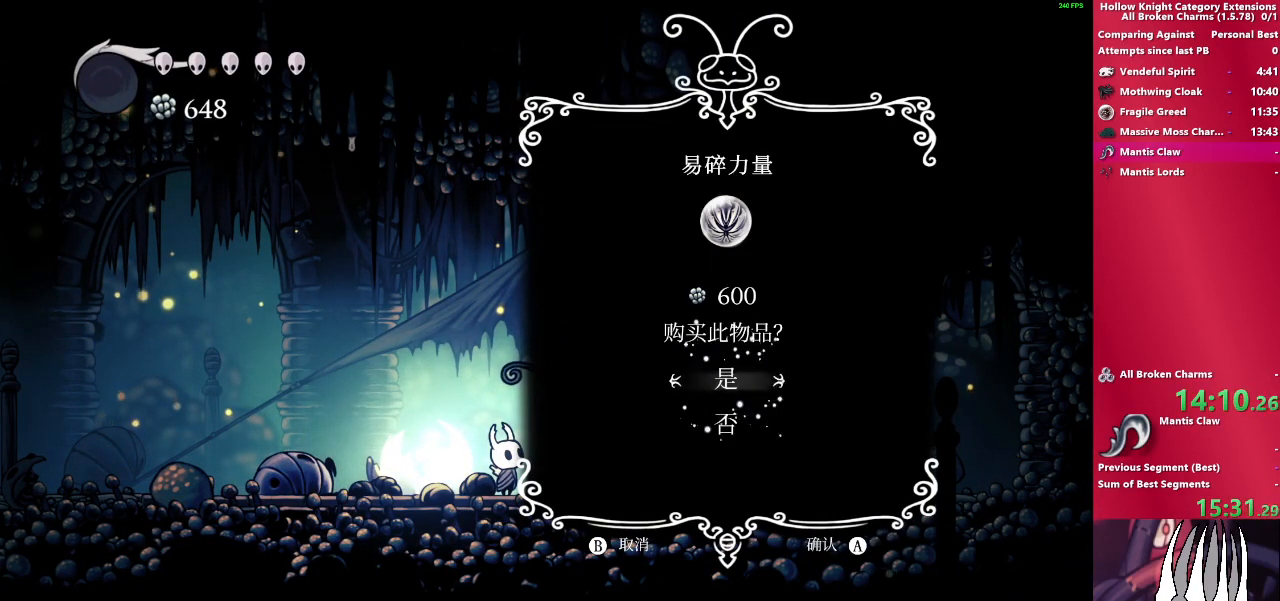
{"buttons": [], "left_stick": "center", "right_stick": "center", "events": []}
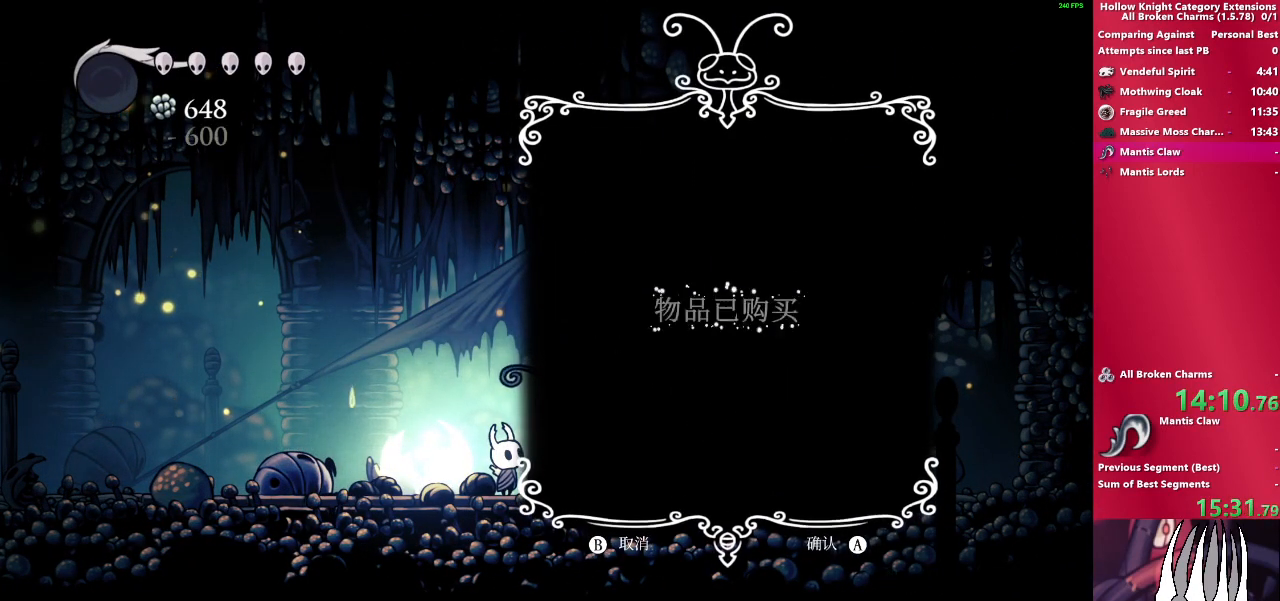
{"buttons": [], "left_stick": "center", "right_stick": "center", "events": []}
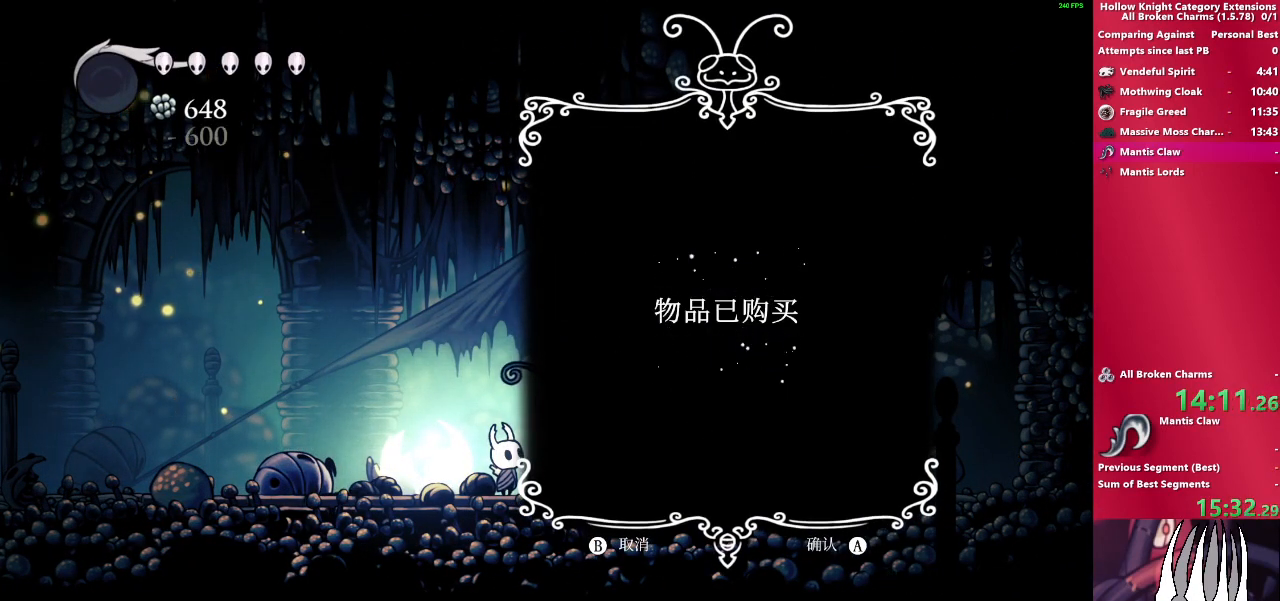
{"buttons": [], "left_stick": "center", "right_stick": "center", "events": []}
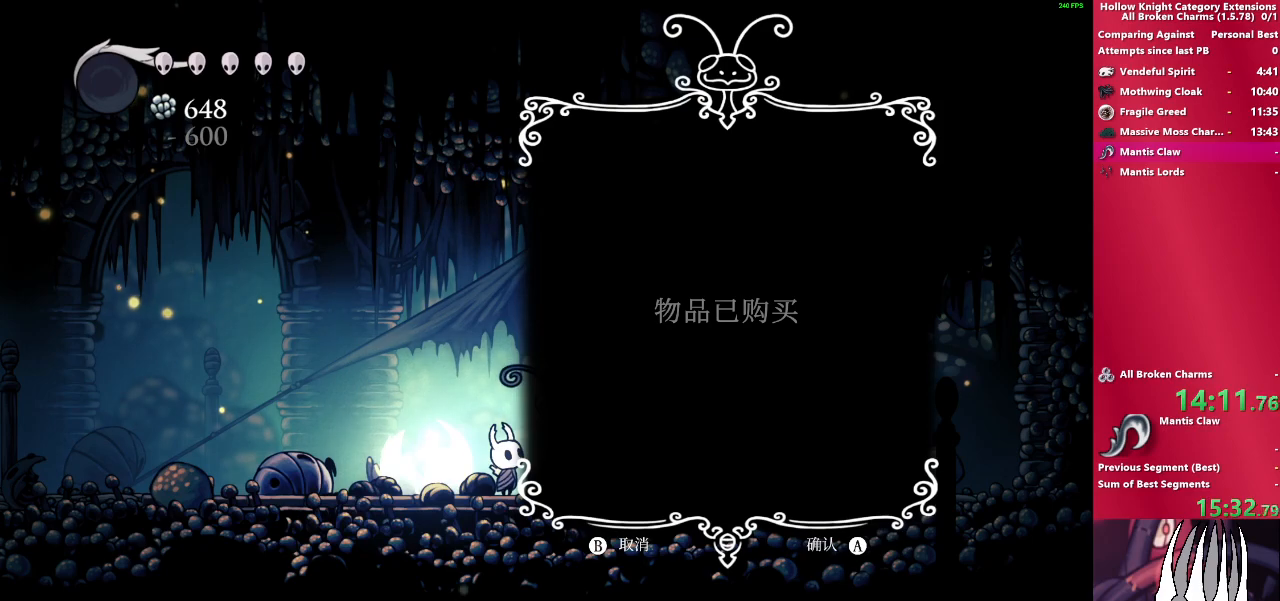
{"buttons": [], "left_stick": "center", "right_stick": "center", "events": []}
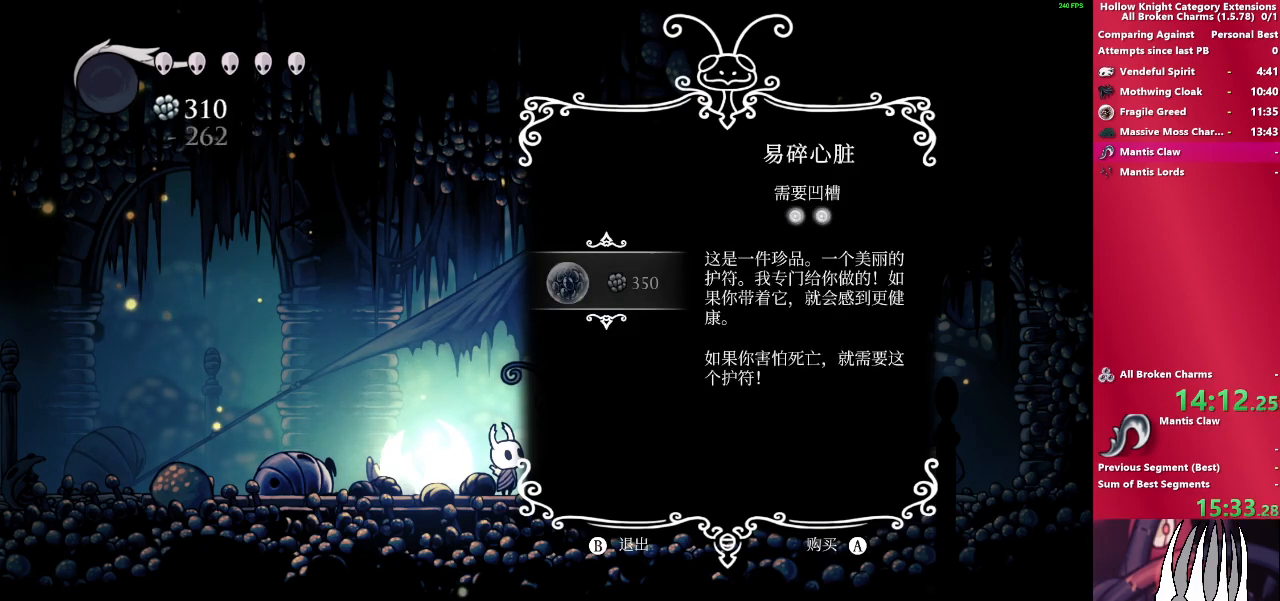
{"buttons": ["CIRCLE"], "left_stick": "center", "right_stick": "center", "events": [[467, "CIRCLE", "down"]]}
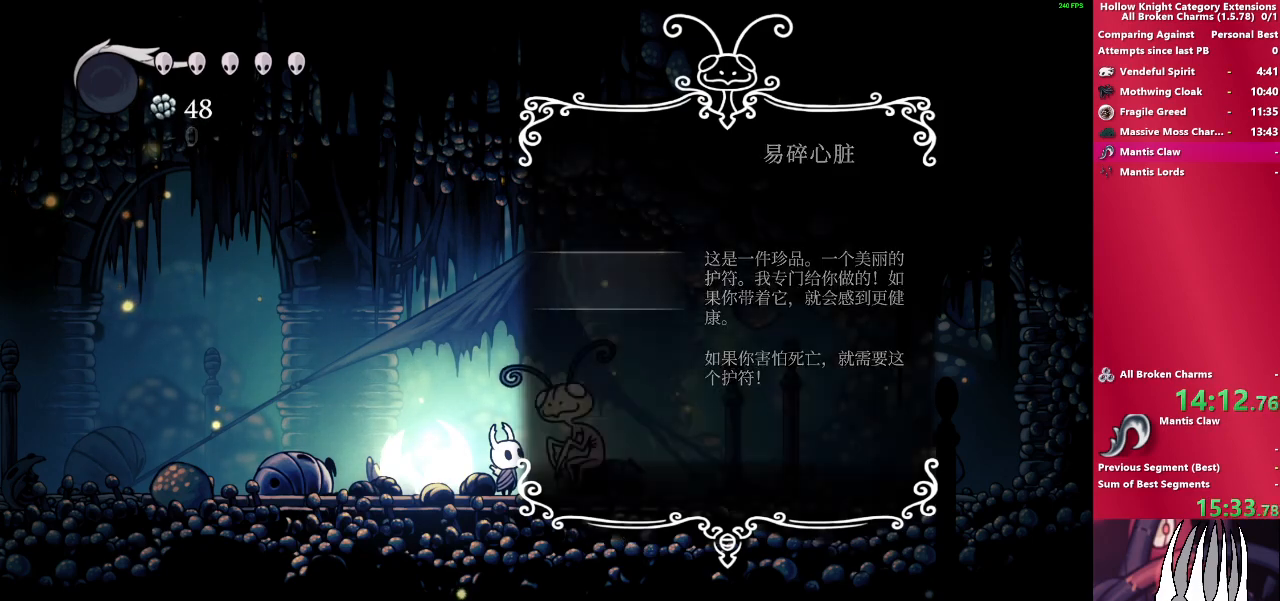
{"buttons": [], "left_stick": "left", "right_stick": "center", "events": [[133, "CIRCLE", "up"], [233, "left_stick", "left"]]}
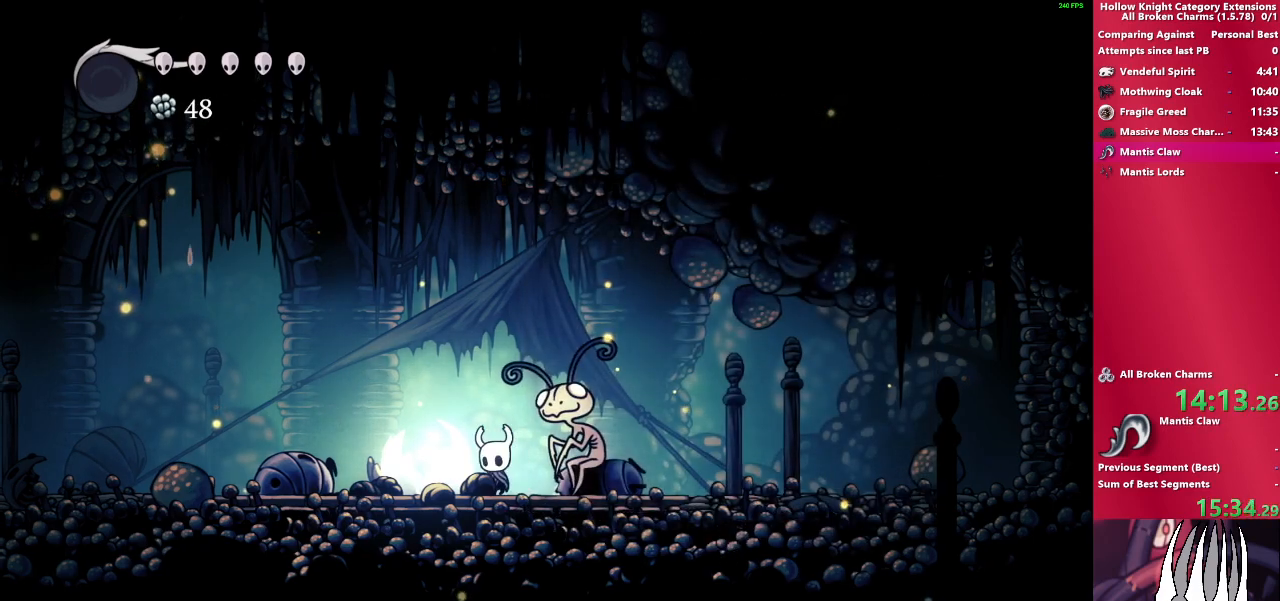
{"buttons": [], "left_stick": "left", "right_stick": "center", "events": []}
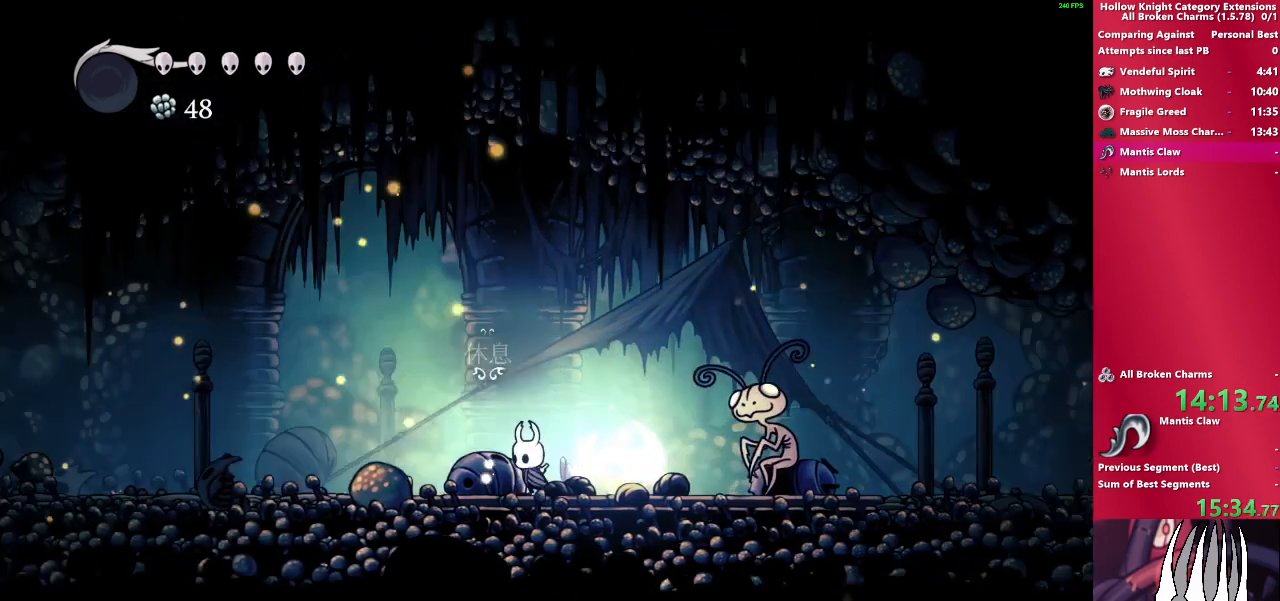
{"buttons": [], "left_stick": "up-left", "right_stick": "center", "events": [[50, "left_stick", "up-left"]]}
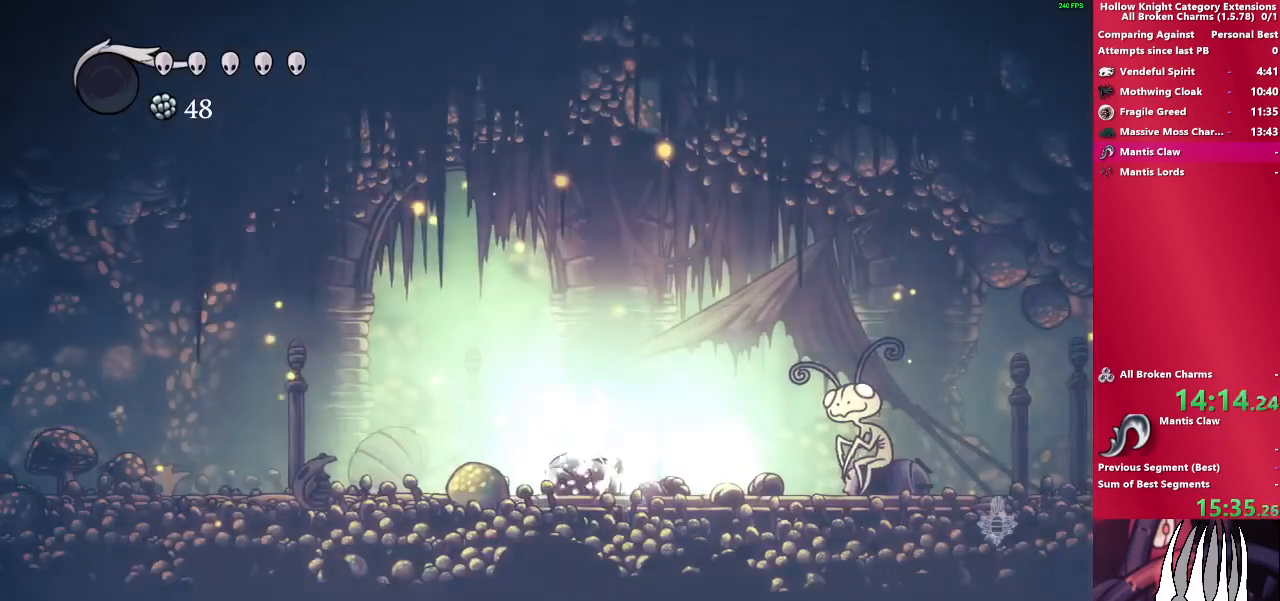
{"buttons": [], "left_stick": "center", "right_stick": "center", "events": [[150, "left_stick", "center"]]}
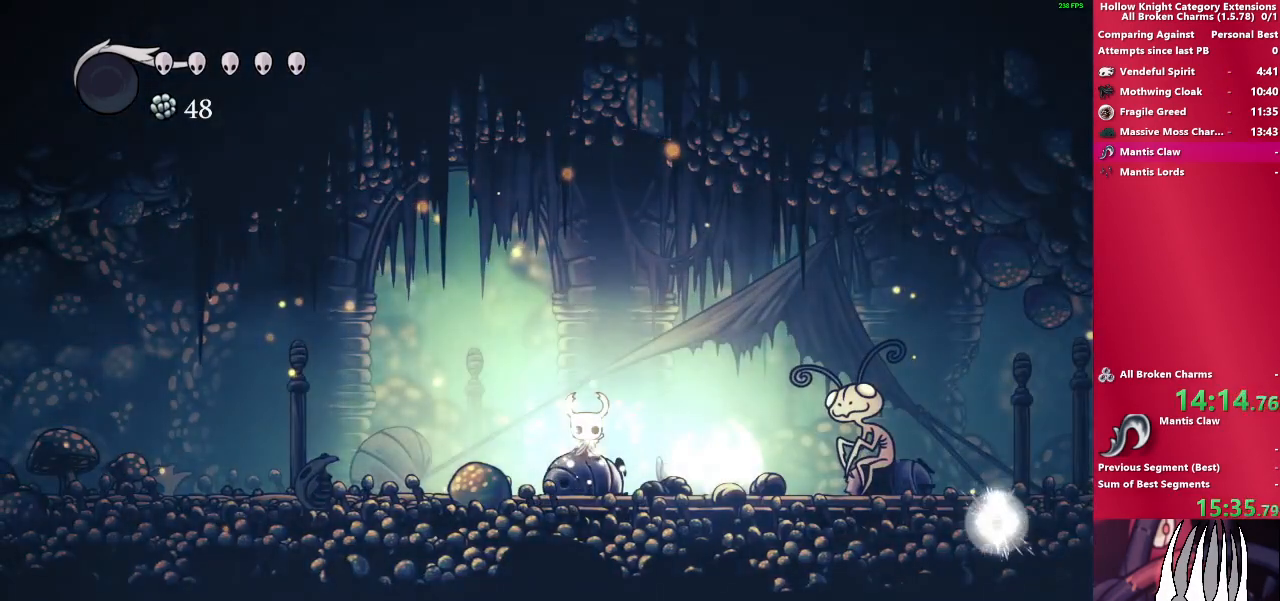
{"buttons": [], "left_stick": "center", "right_stick": "center", "events": [[83, "left_stick", "down-left"], [400, "left_stick", "center"]]}
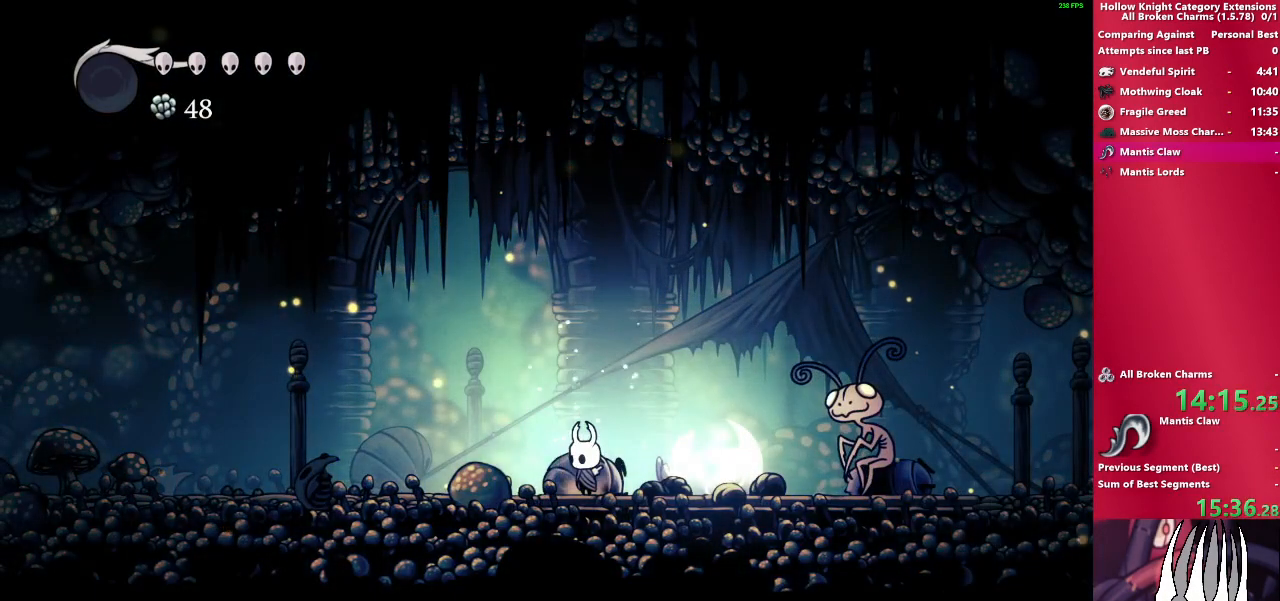
{"buttons": [], "left_stick": "left", "right_stick": "center", "events": [[50, "left_stick", "left"], [167, "R2", "down"], [350, "R2", "up"]]}
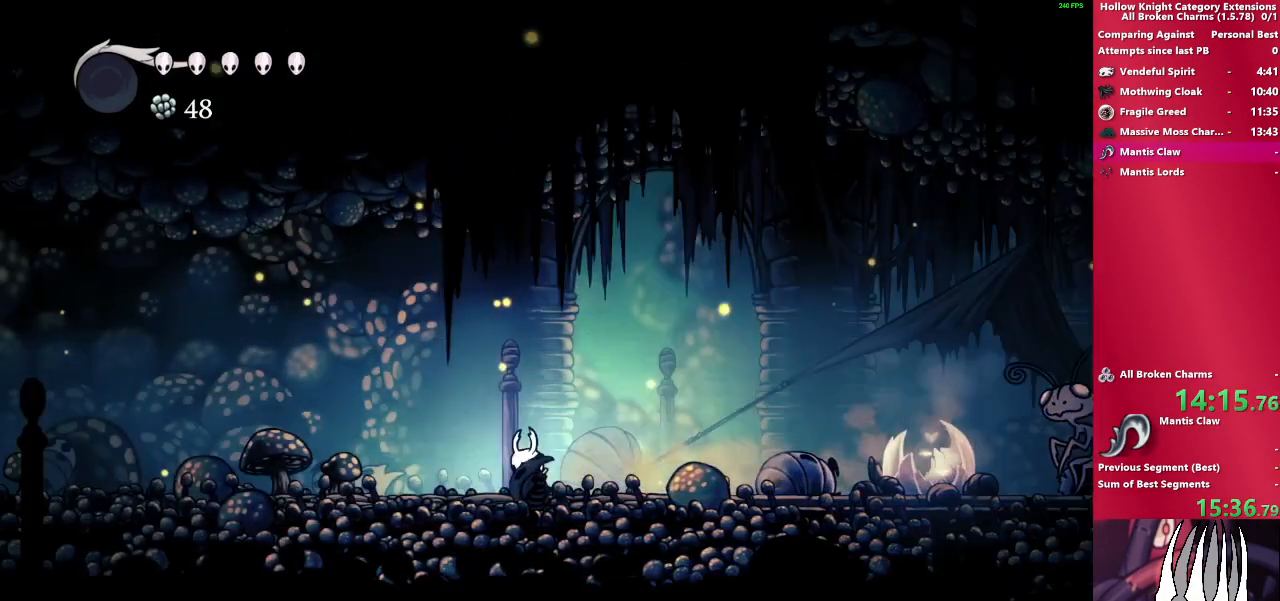
{"buttons": [], "left_stick": "left", "right_stick": "center", "events": [[283, "R2", "down"], [467, "R2", "up"]]}
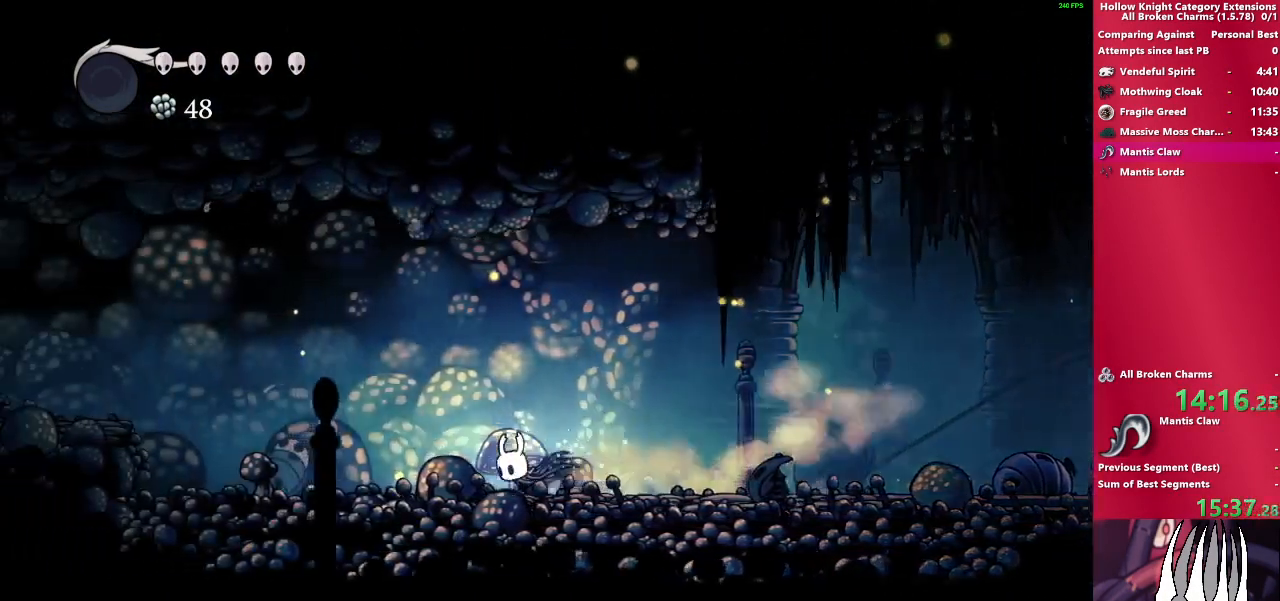
{"buttons": ["R2"], "left_stick": "left", "right_stick": "center", "events": [[400, "R2", "down"]]}
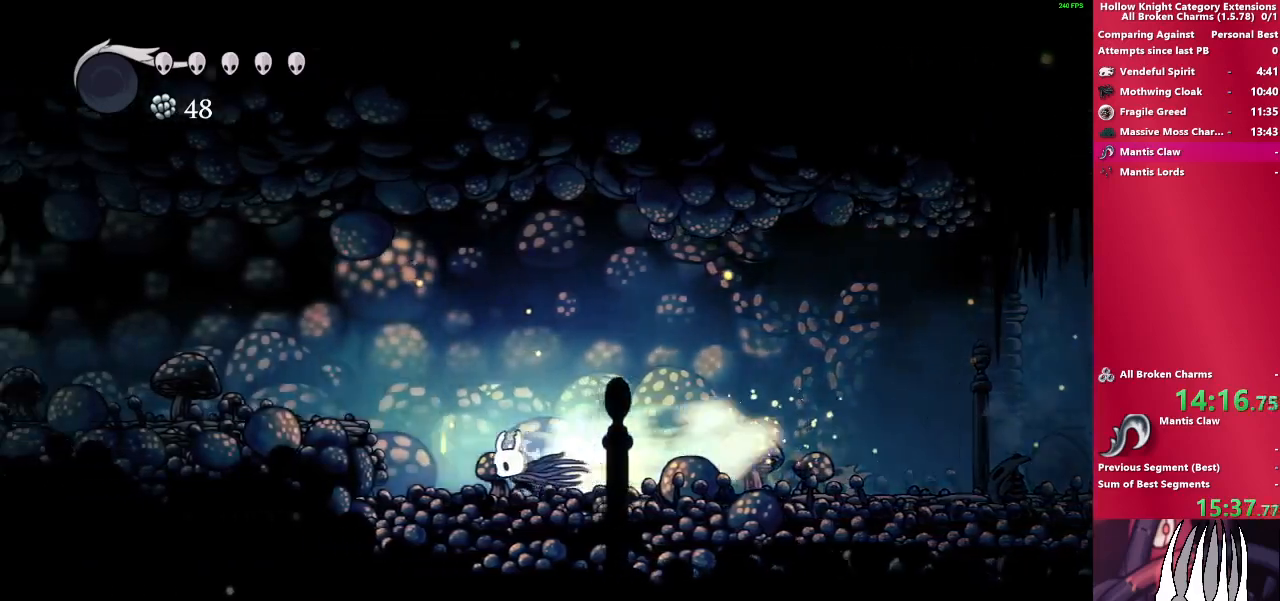
{"buttons": [], "left_stick": "left", "right_stick": "center", "events": [[83, "R2", "up"], [183, "CROSS", "down"], [400, "CROSS", "up"]]}
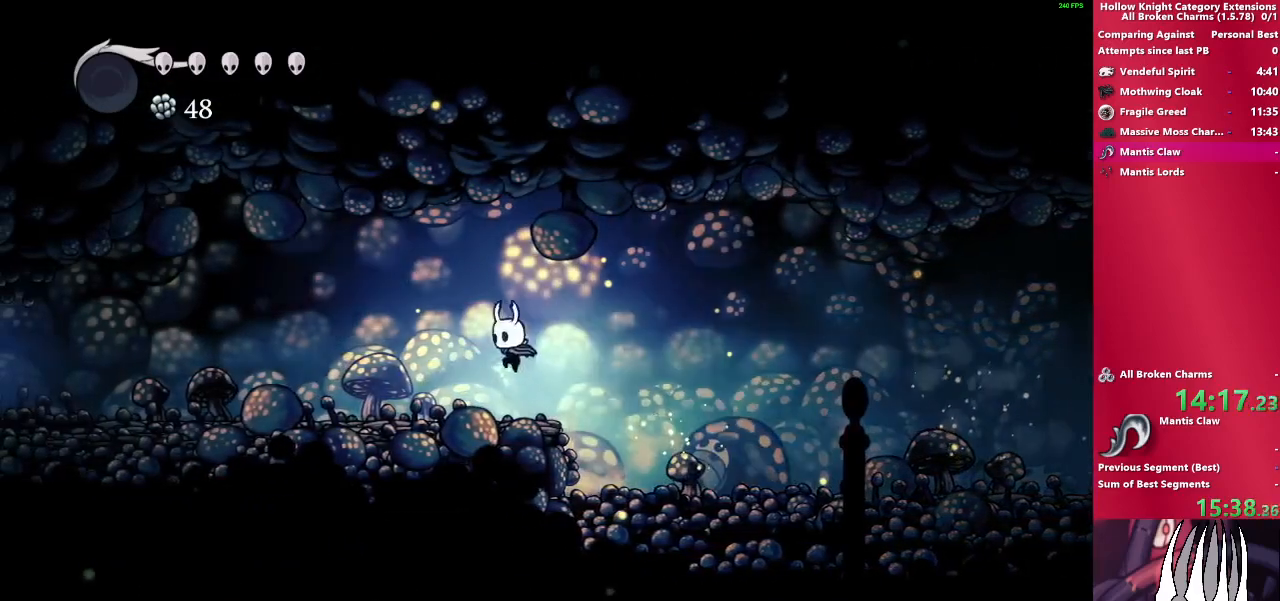
{"buttons": [], "left_stick": "left", "right_stick": "center", "events": [[33, "R2", "down"], [233, "R2", "up"]]}
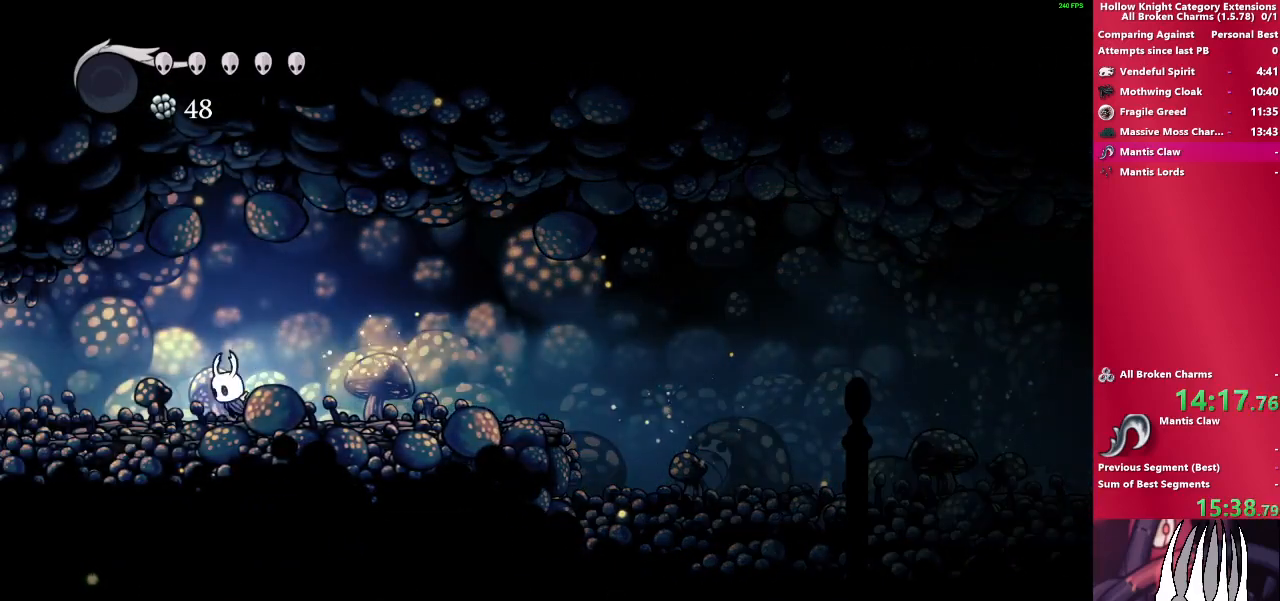
{"buttons": [], "left_stick": "right", "right_stick": "center", "events": [[133, "R2", "down"], [333, "R2", "up"], [433, "left_stick", "center"], [483, "left_stick", "right"]]}
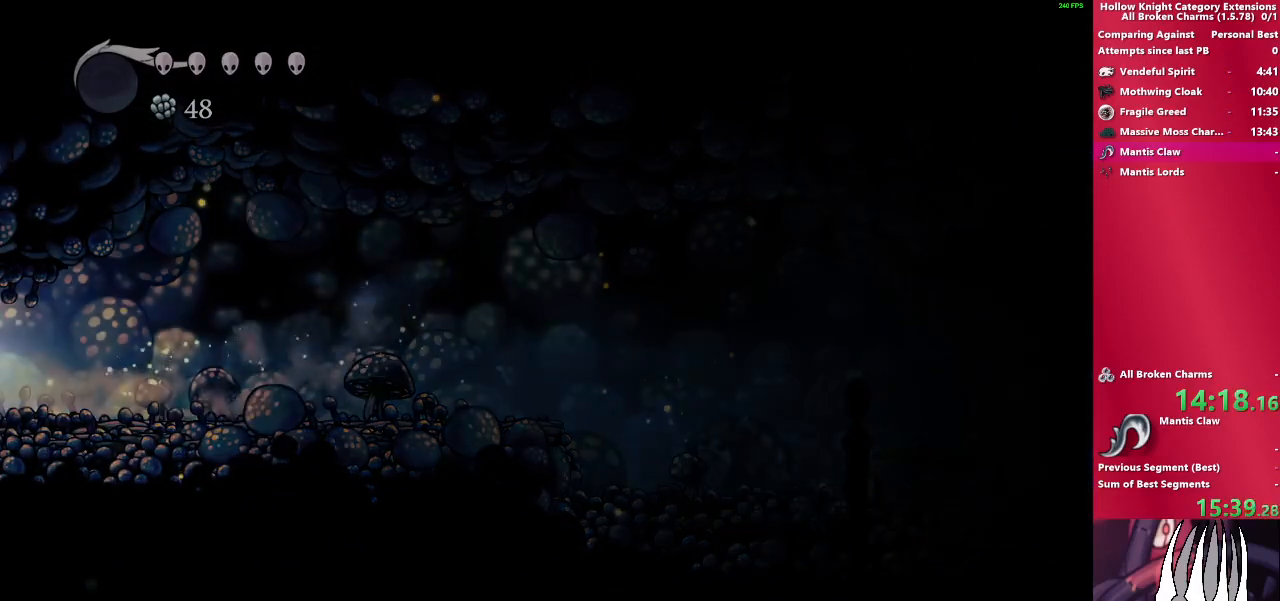
{"buttons": ["R2"], "left_stick": "right", "right_stick": "center", "events": [[317, "R2", "down"]]}